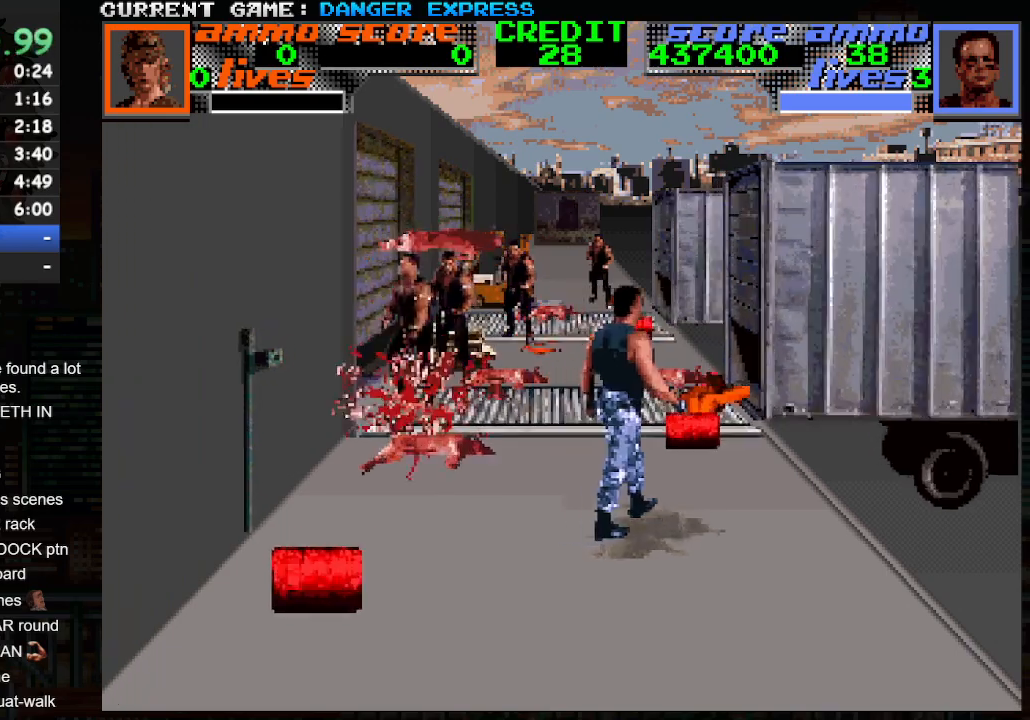
Gameplay with a controller (arcade stick); each line is a JSON object with the inputs held at the frame after it (dt_ms = milliseconds from this image to that frame). "events" lists button and stick changes between this image and that frame as [ms after this image, input, new state], when the widget could be followed in between. Not read: L3 R3.
{"dt_ms": 500, "buttons": [], "left_stick": "up-left", "events": [[400, "left_stick", "left"], [450, "left_stick", "up-left"]]}
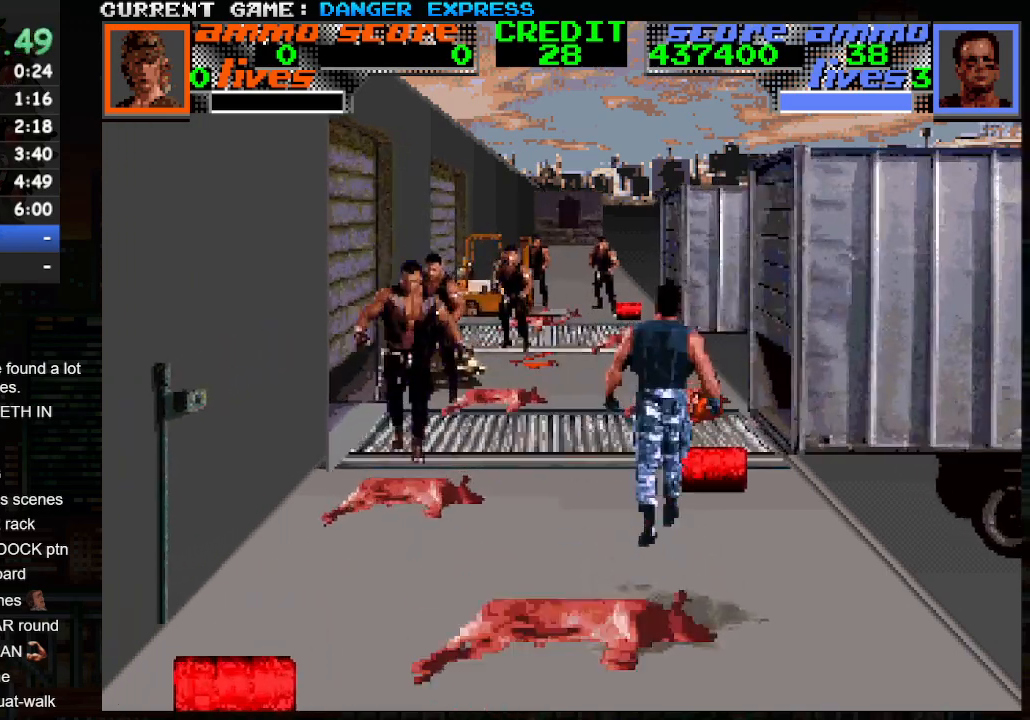
{"dt_ms": 500, "buttons": ["CROSS", "SQUARE"], "left_stick": "left", "events": [[117, "CROSS", "down"], [167, "SQUARE", "down"], [183, "left_stick", "left"], [333, "SQUARE", "up"], [417, "SQUARE", "down"]]}
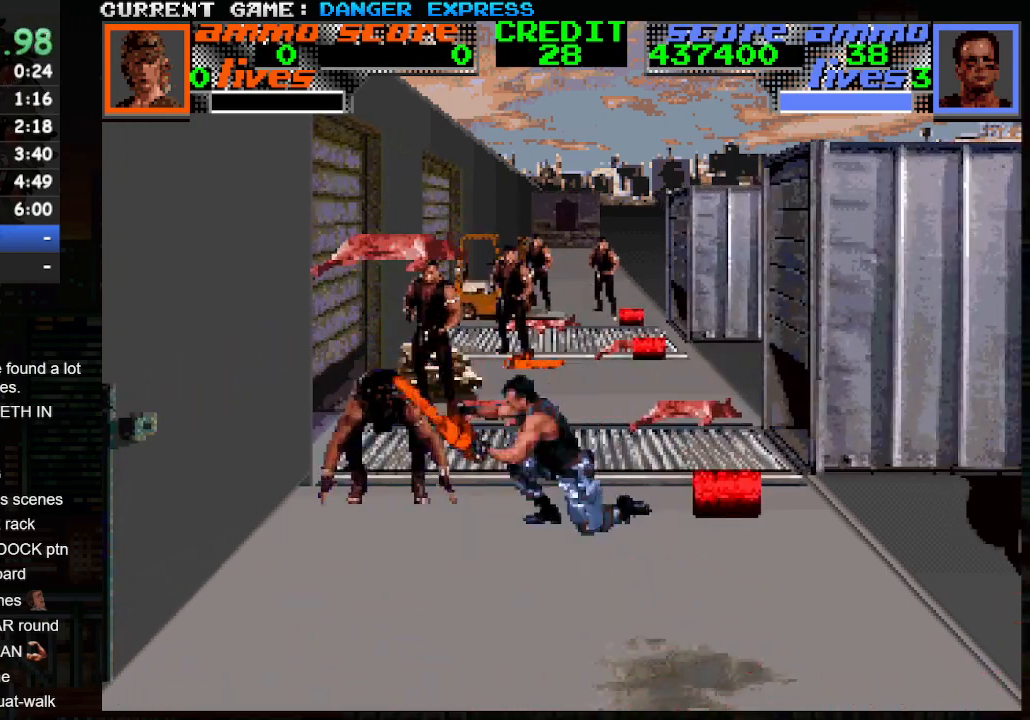
{"dt_ms": 500, "buttons": [], "left_stick": "up-left", "events": [[17, "SQUARE", "up"], [100, "SQUARE", "down"], [200, "SQUARE", "up"], [283, "CROSS", "up"], [450, "left_stick", "up-left"]]}
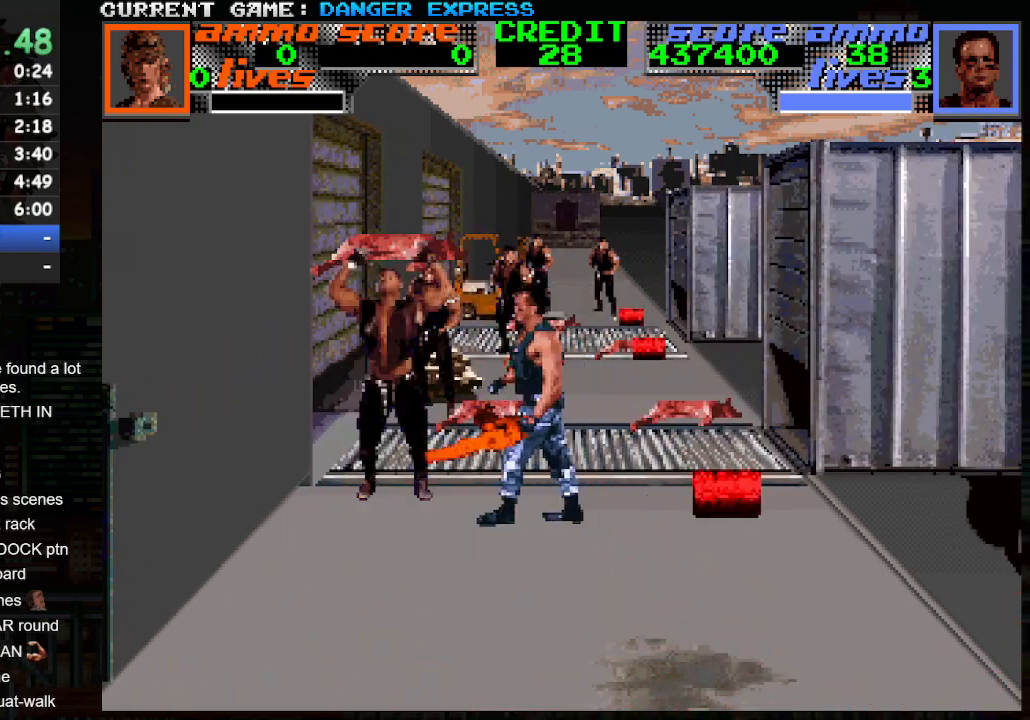
{"dt_ms": 500, "buttons": ["CROSS"], "left_stick": "center", "events": [[17, "CROSS", "down"], [83, "SQUARE", "down"], [167, "SQUARE", "up"], [200, "left_stick", "left"], [217, "SQUARE", "down"], [350, "SQUARE", "up"], [483, "left_stick", "center"]]}
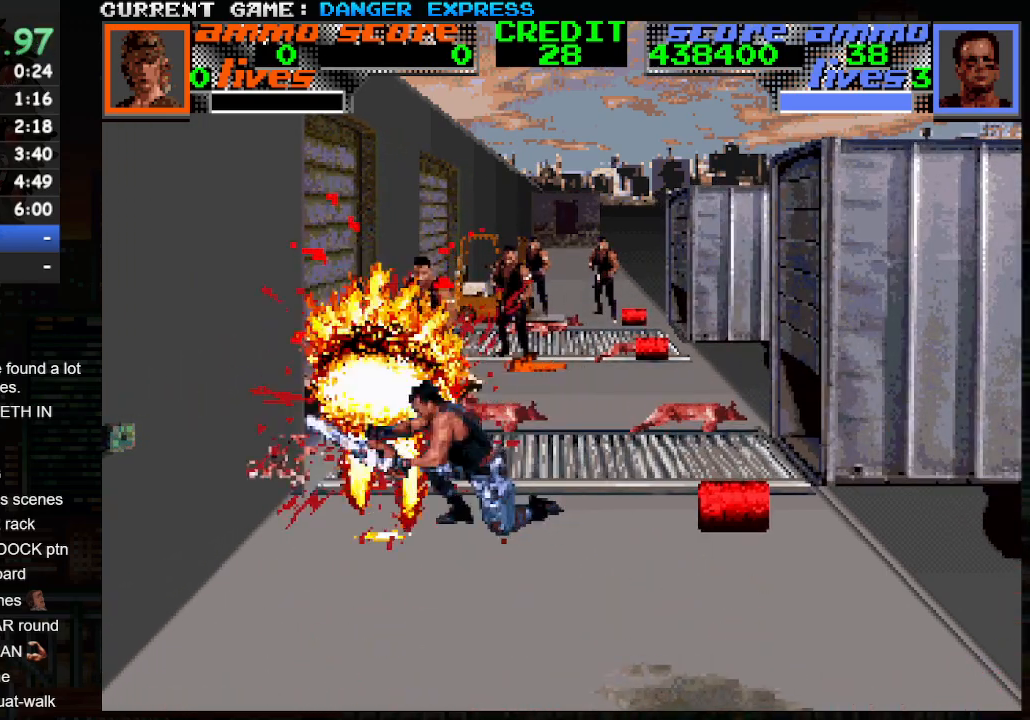
{"dt_ms": 500, "buttons": [], "left_stick": "up-right", "events": [[33, "CROSS", "up"], [50, "left_stick", "right"], [167, "left_stick", "up-right"]]}
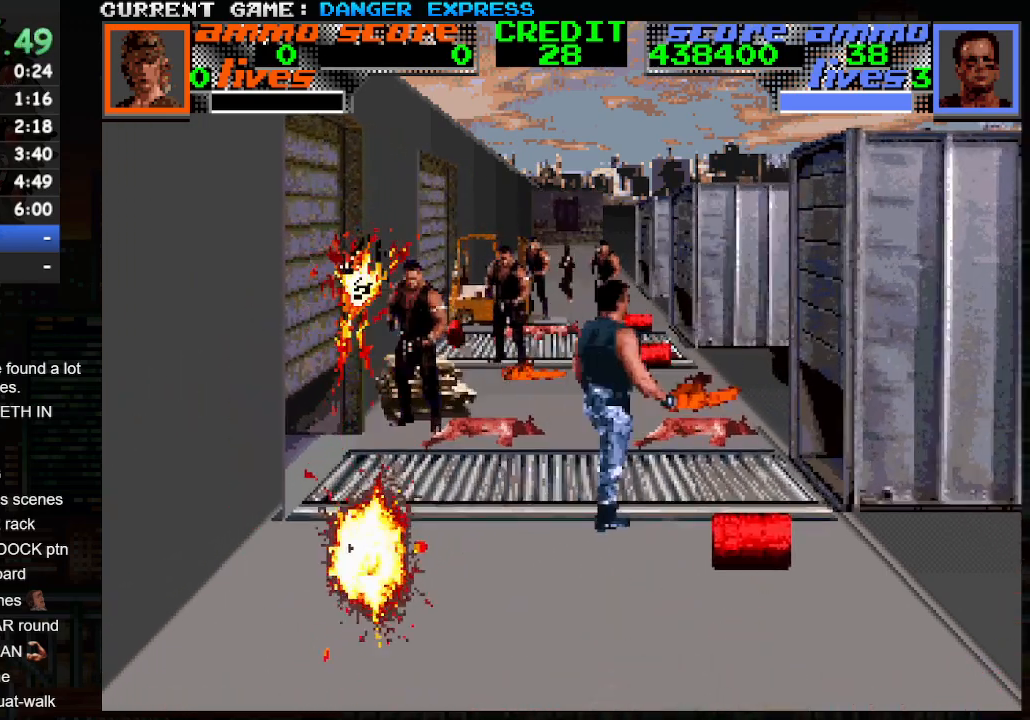
{"dt_ms": 500, "buttons": [], "left_stick": "up-left", "events": [[67, "left_stick", "up"], [383, "left_stick", "up-left"]]}
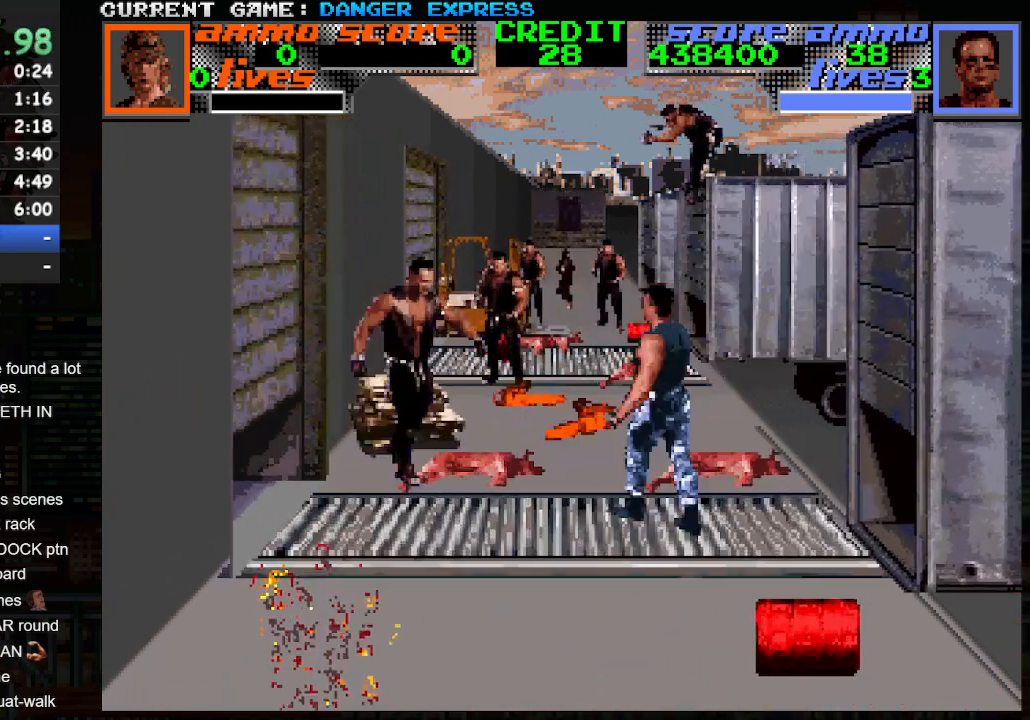
{"dt_ms": 500, "buttons": ["CROSS"], "left_stick": "left", "events": [[83, "left_stick", "up"], [333, "CROSS", "down"], [333, "left_stick", "left"]]}
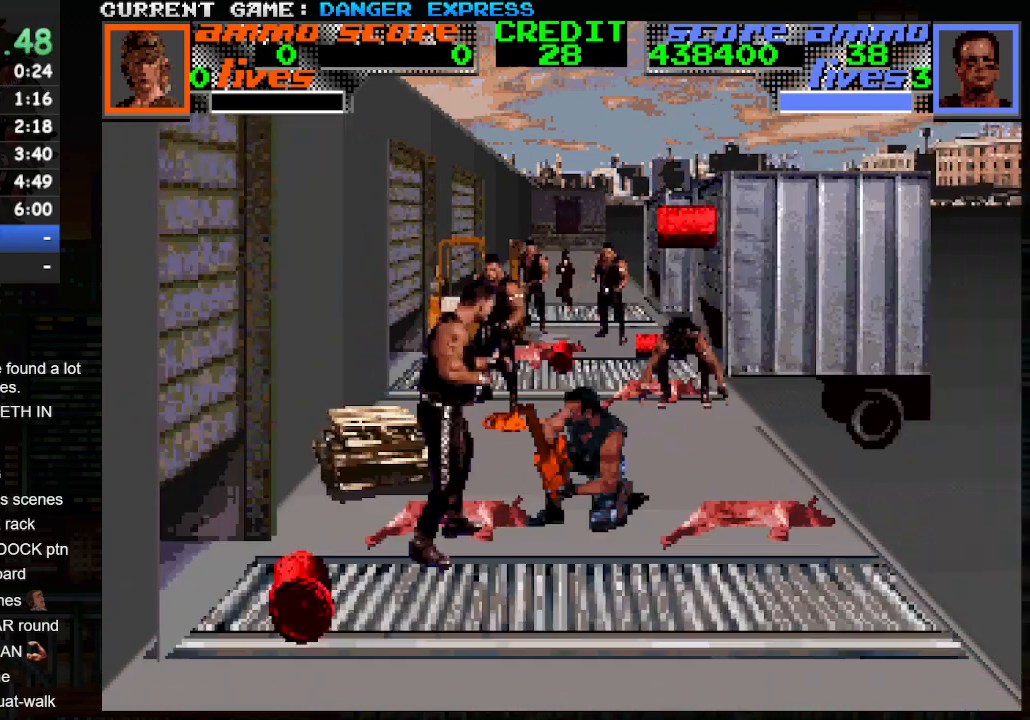
{"dt_ms": 500, "buttons": ["CROSS"], "left_stick": "left", "events": [[33, "SQUARE", "down"], [283, "SQUARE", "up"], [367, "SQUARE", "down"], [500, "SQUARE", "up"]]}
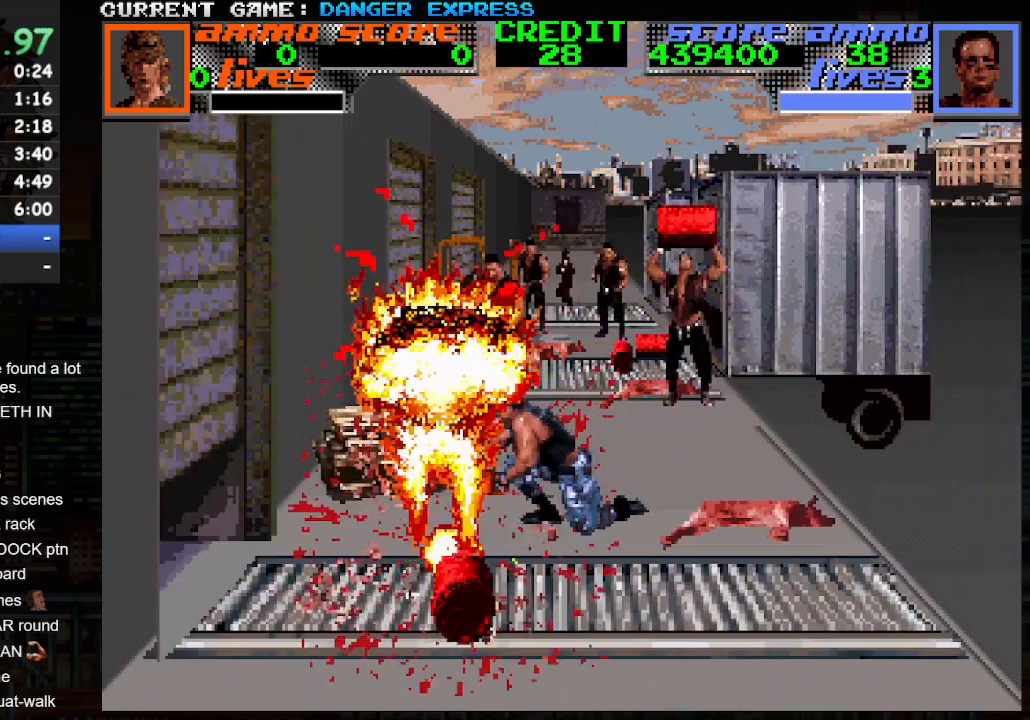
{"dt_ms": 500, "buttons": [], "left_stick": "up", "events": [[100, "CROSS", "up"], [133, "left_stick", "center"], [183, "left_stick", "up"]]}
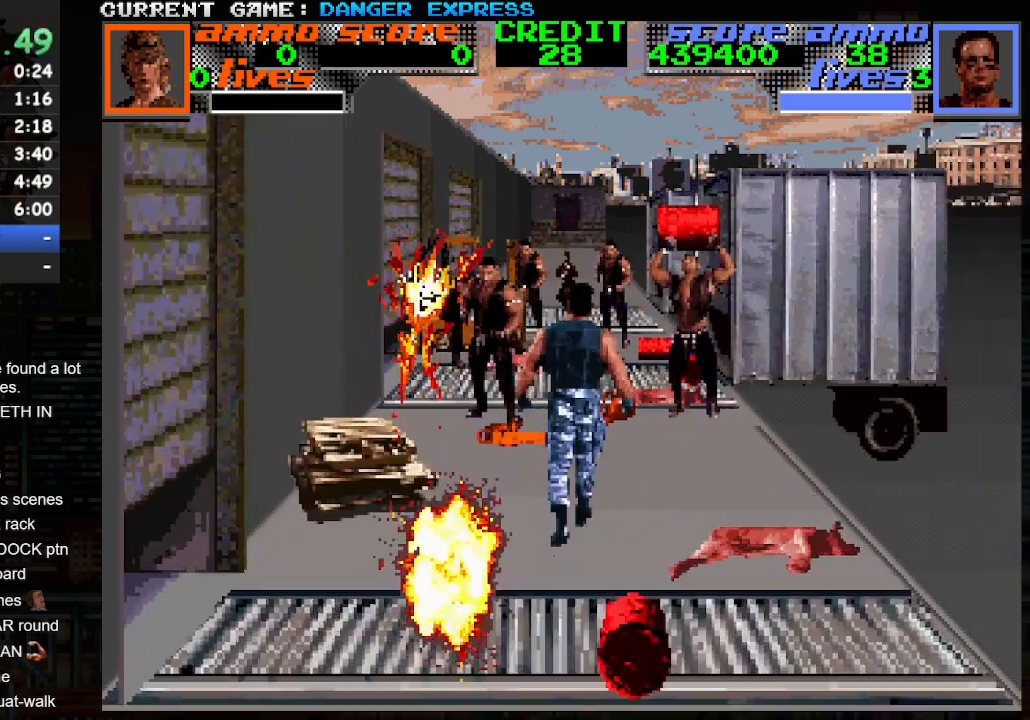
{"dt_ms": 500, "buttons": [], "left_stick": "up-left", "events": [[133, "left_stick", "up-left"]]}
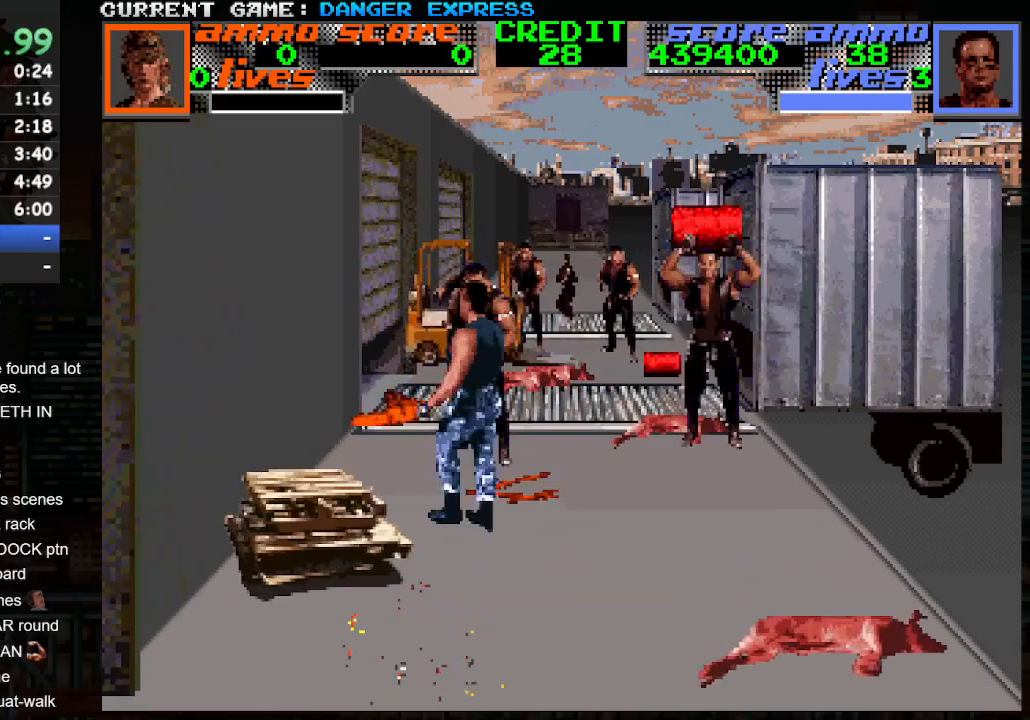
{"dt_ms": 500, "buttons": ["CROSS", "SQUARE"], "left_stick": "right", "events": [[350, "left_stick", "up-right"], [367, "CROSS", "down"], [433, "left_stick", "right"], [450, "SQUARE", "down"]]}
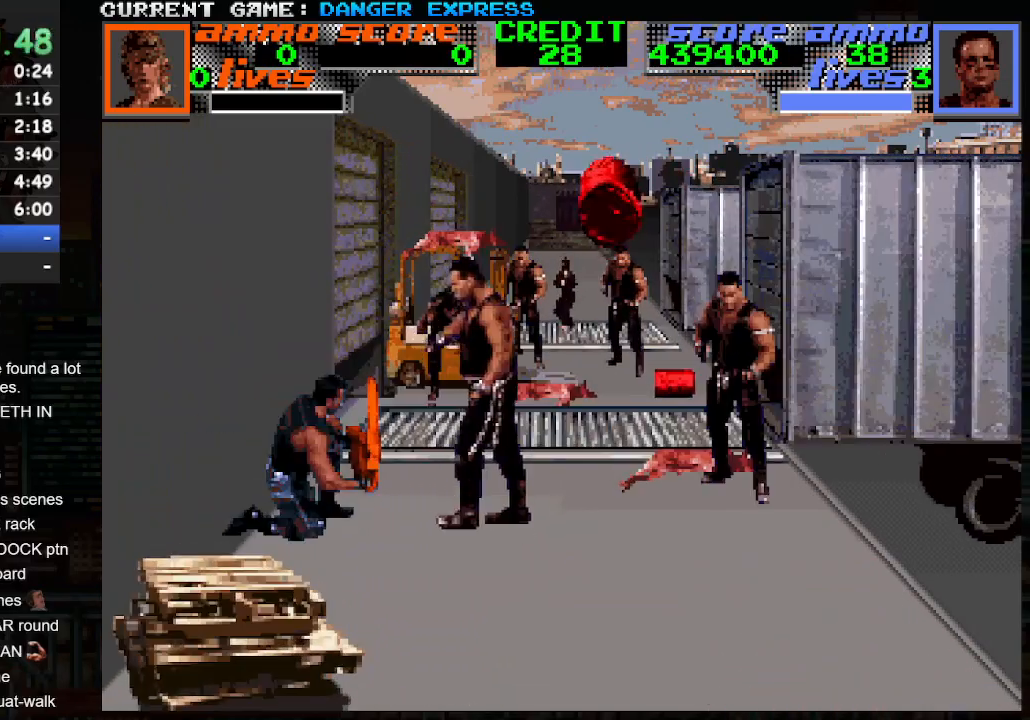
{"dt_ms": 500, "buttons": [], "left_stick": "right", "events": [[50, "SQUARE", "up"], [83, "SQUARE", "down"], [217, "SQUARE", "up"], [367, "CROSS", "up"]]}
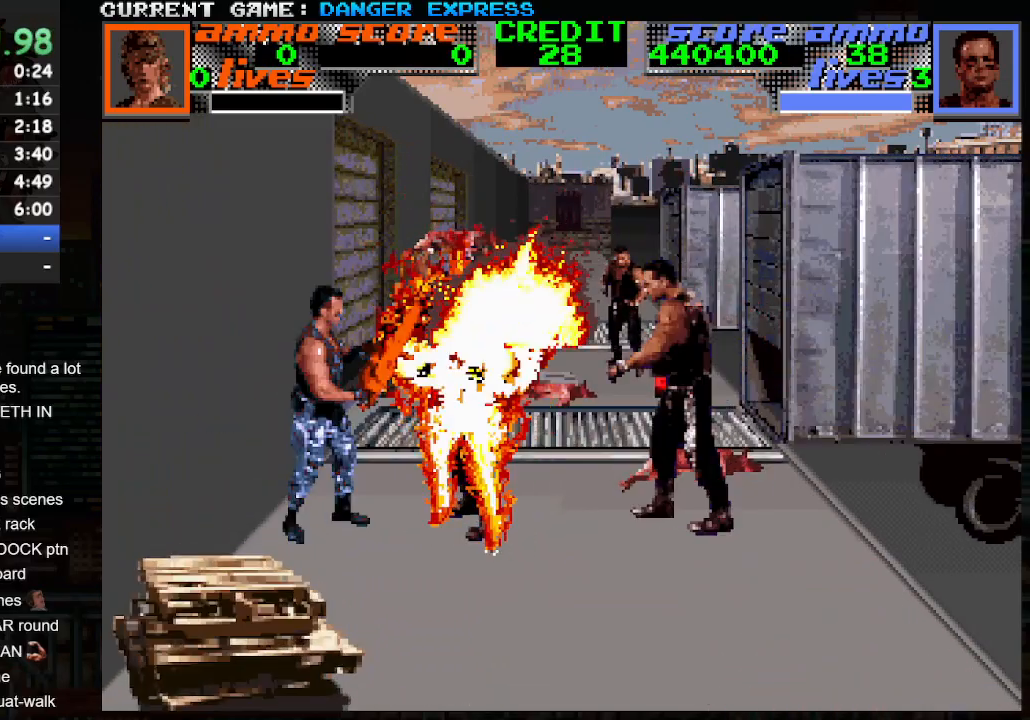
{"dt_ms": 500, "buttons": ["CROSS"], "left_stick": "right", "events": [[317, "CROSS", "down"], [400, "SQUARE", "down"], [500, "SQUARE", "up"]]}
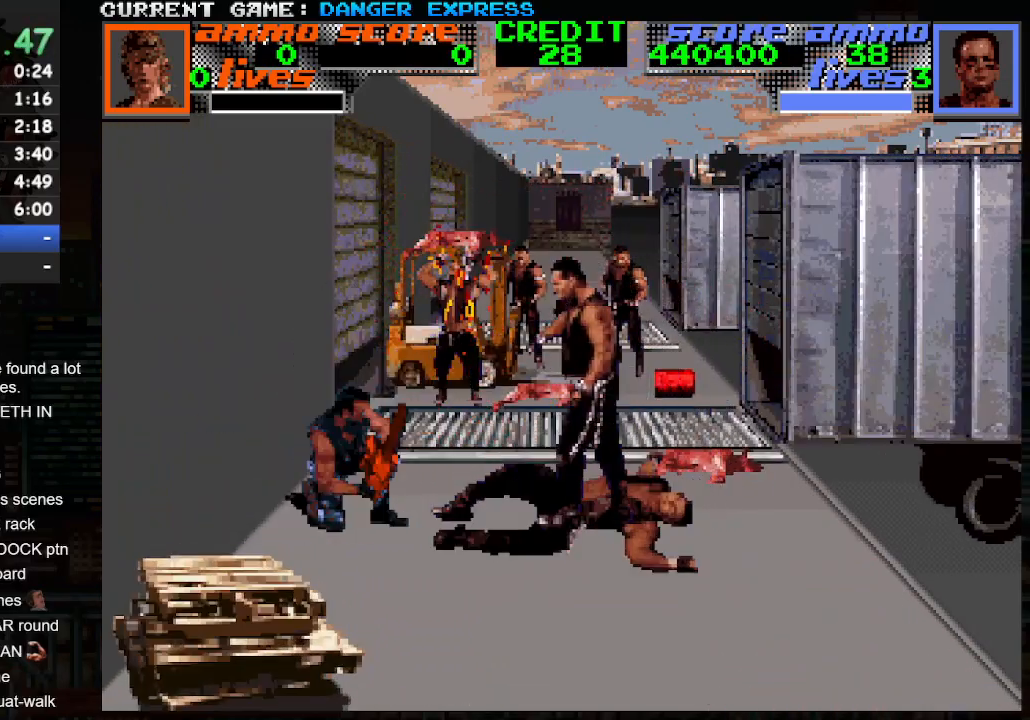
{"dt_ms": 500, "buttons": ["CROSS", "SQUARE"], "left_stick": "right", "events": [[317, "SQUARE", "down"], [400, "SQUARE", "up"], [500, "SQUARE", "down"]]}
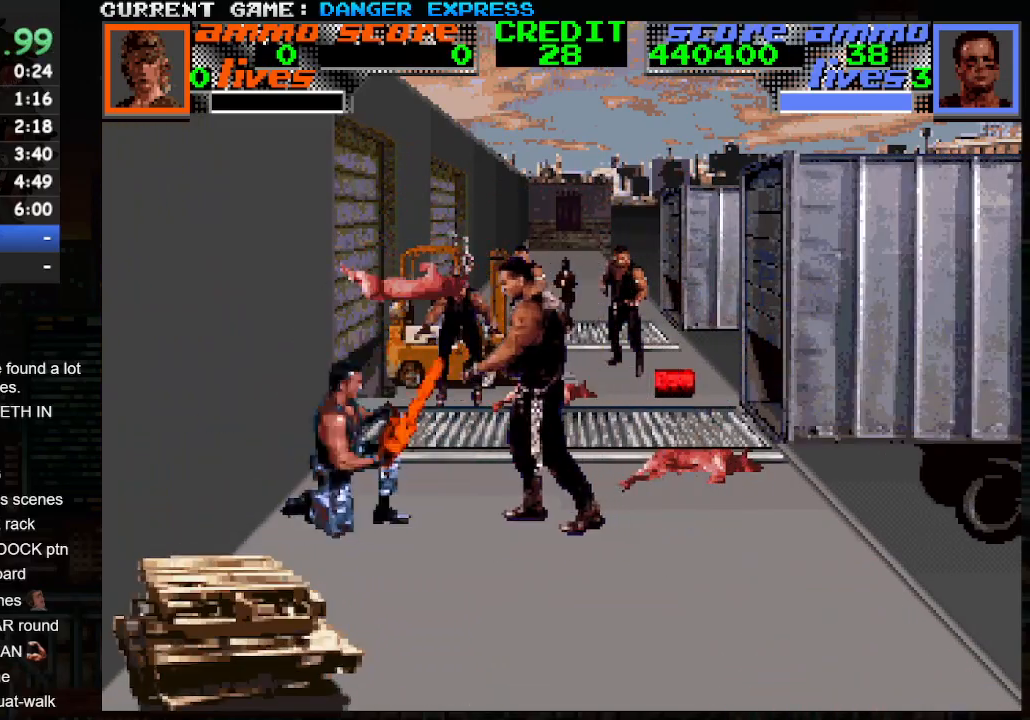
{"dt_ms": 500, "buttons": ["CROSS"], "left_stick": "right", "events": [[117, "SQUARE", "up"], [200, "SQUARE", "down"], [317, "SQUARE", "up"]]}
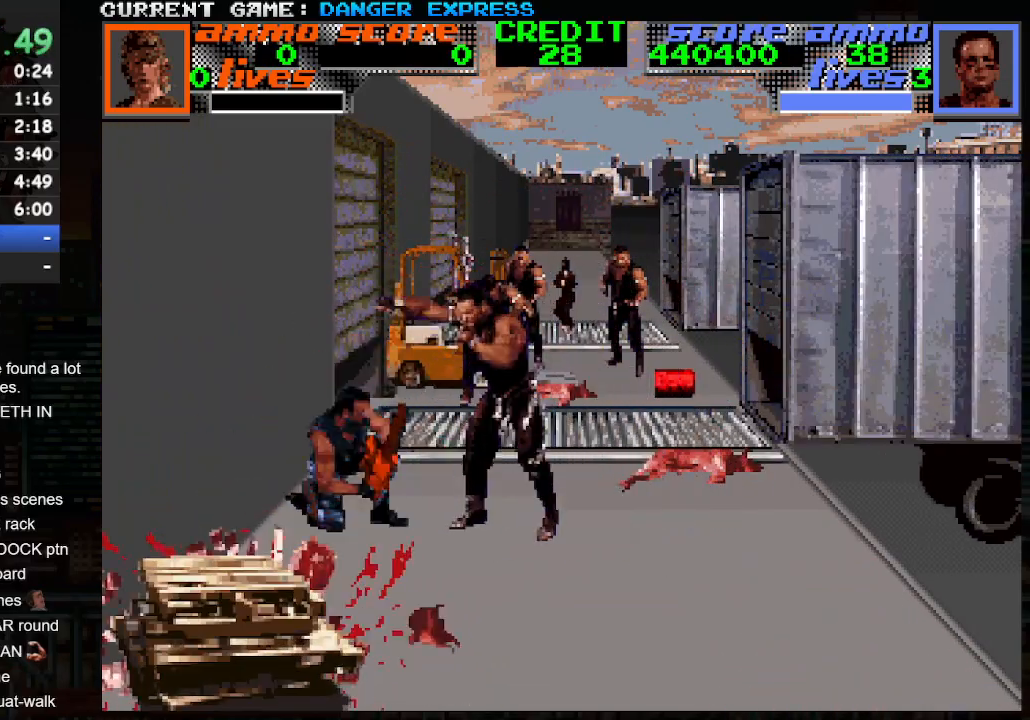
{"dt_ms": 500, "buttons": ["CROSS"], "left_stick": "right", "events": [[17, "SQUARE", "down"], [133, "SQUARE", "up"]]}
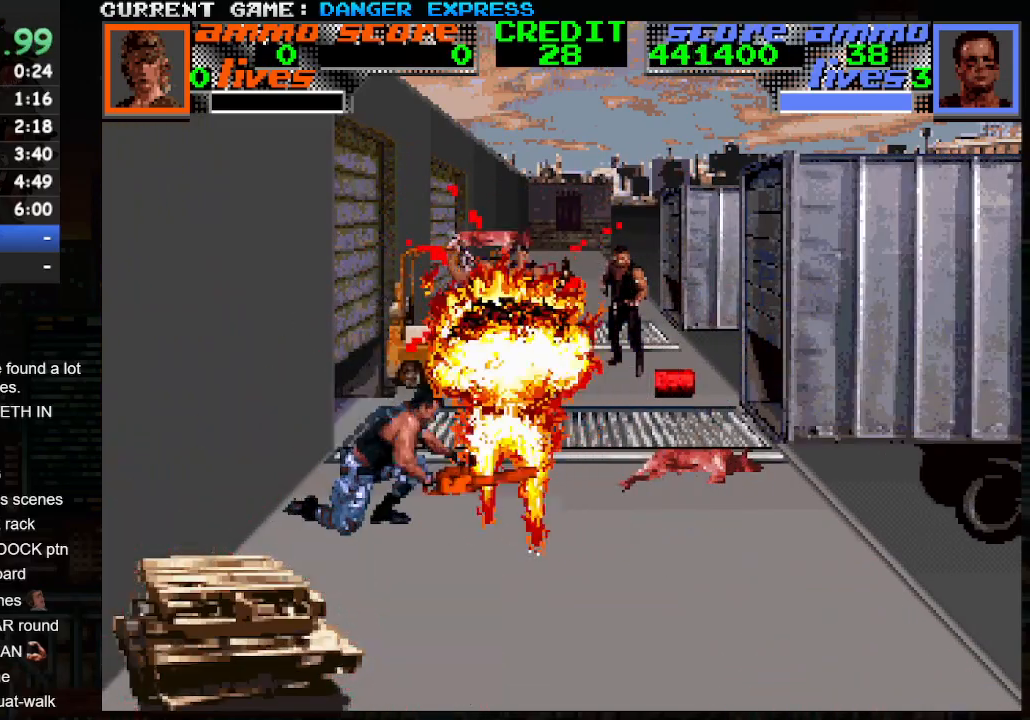
{"dt_ms": 500, "buttons": [], "left_stick": "up-right", "events": [[83, "CROSS", "up"], [200, "left_stick", "up-right"]]}
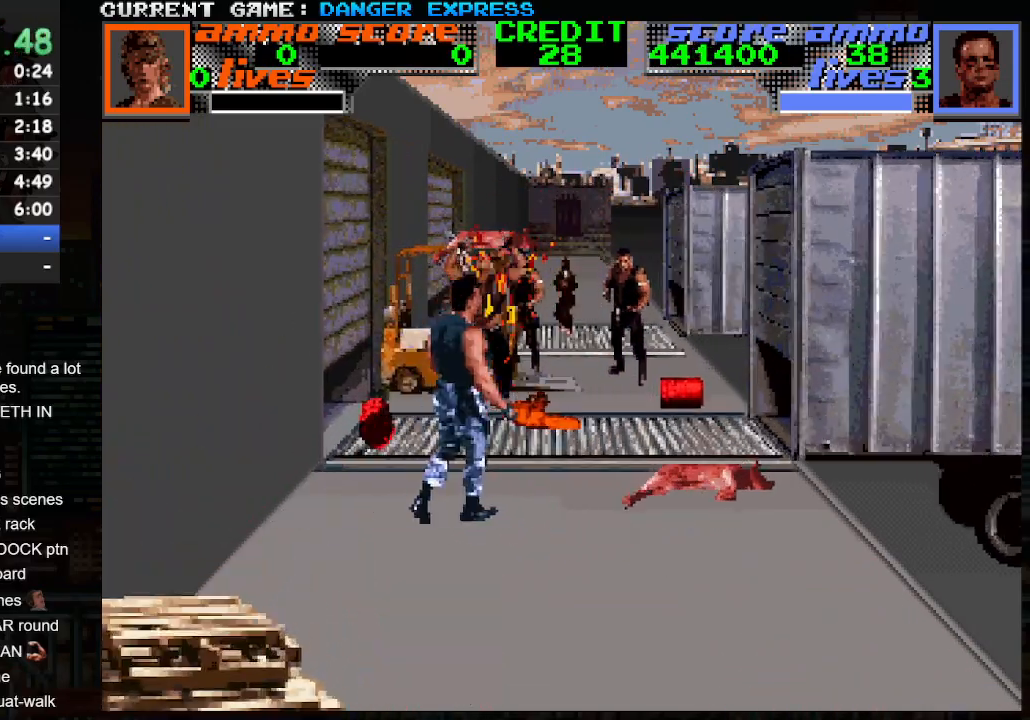
{"dt_ms": 500, "buttons": [], "left_stick": "up-right", "events": []}
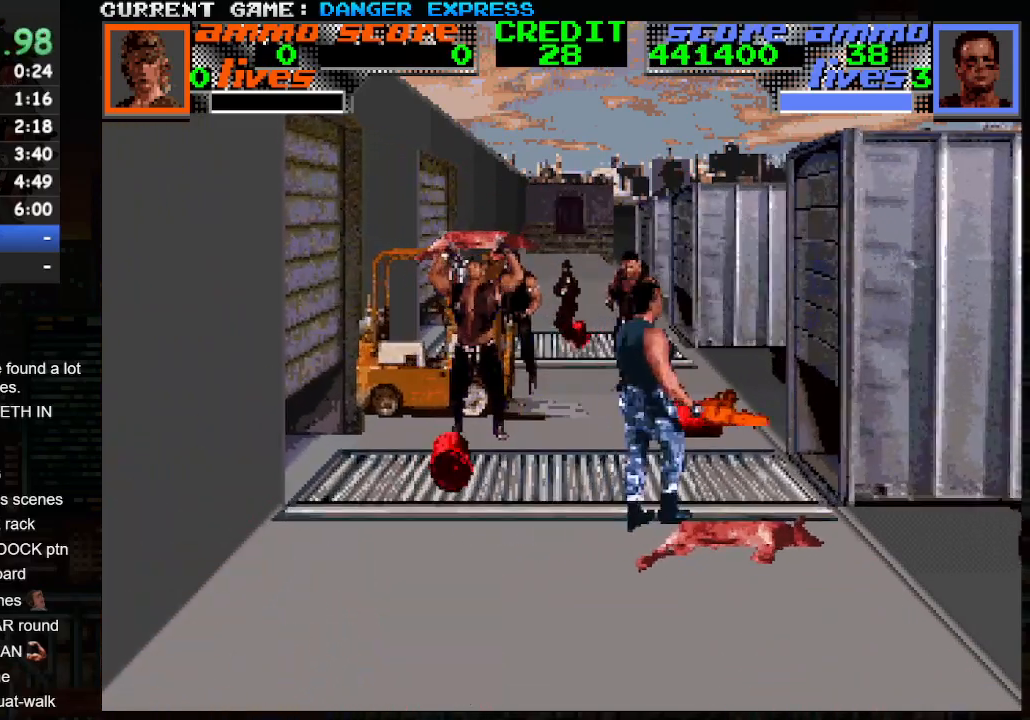
{"dt_ms": 500, "buttons": ["TRIANGLE"], "left_stick": "up", "events": [[267, "left_stick", "up-left"], [317, "TRIANGLE", "down"], [383, "left_stick", "up"]]}
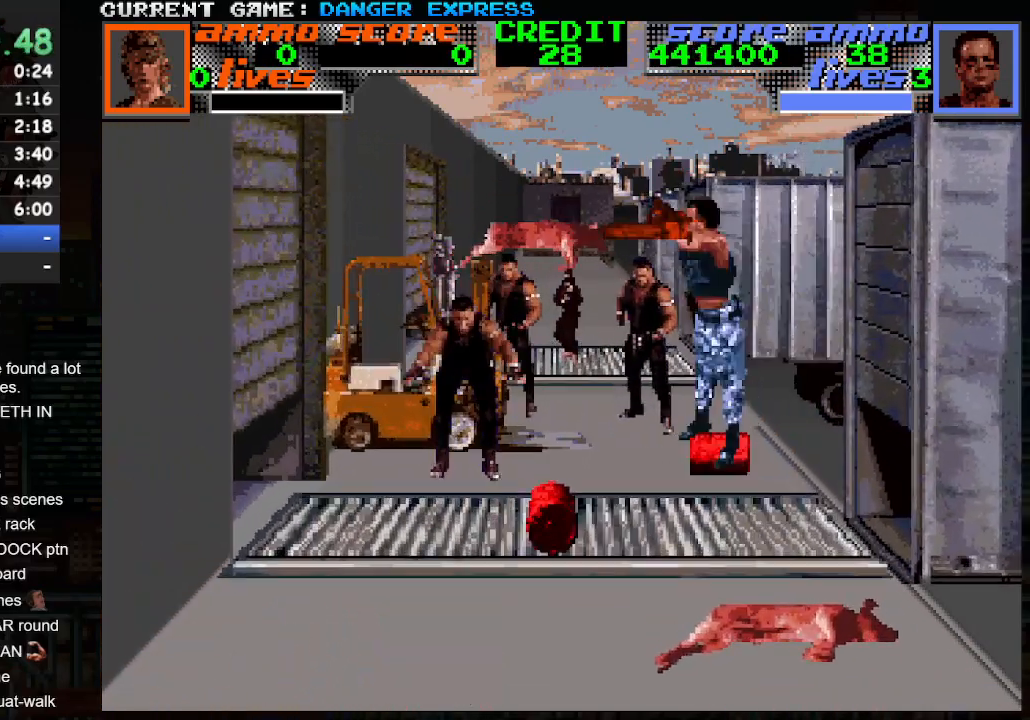
{"dt_ms": 500, "buttons": [], "left_stick": "left", "events": [[17, "TRIANGLE", "up"], [317, "left_stick", "up-left"], [500, "left_stick", "left"]]}
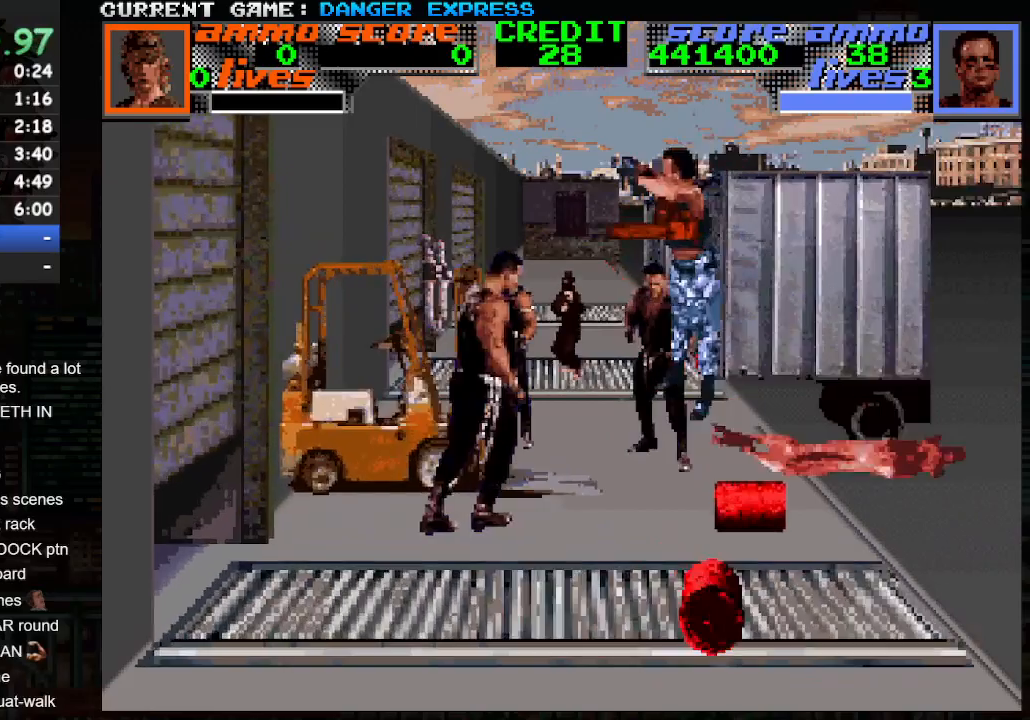
{"dt_ms": 500, "buttons": ["CROSS"], "left_stick": "left", "events": [[50, "CROSS", "down"], [133, "SQUARE", "down"], [200, "SQUARE", "up"], [267, "SQUARE", "down"], [500, "SQUARE", "up"]]}
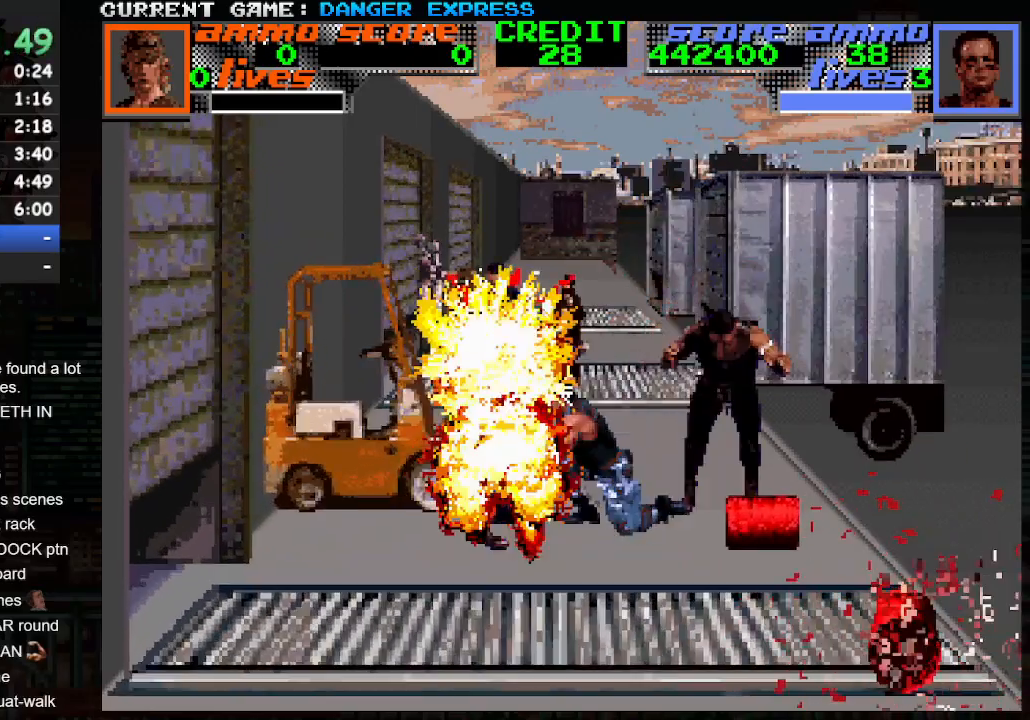
{"dt_ms": 1000, "buttons": [], "left_stick": "up"}
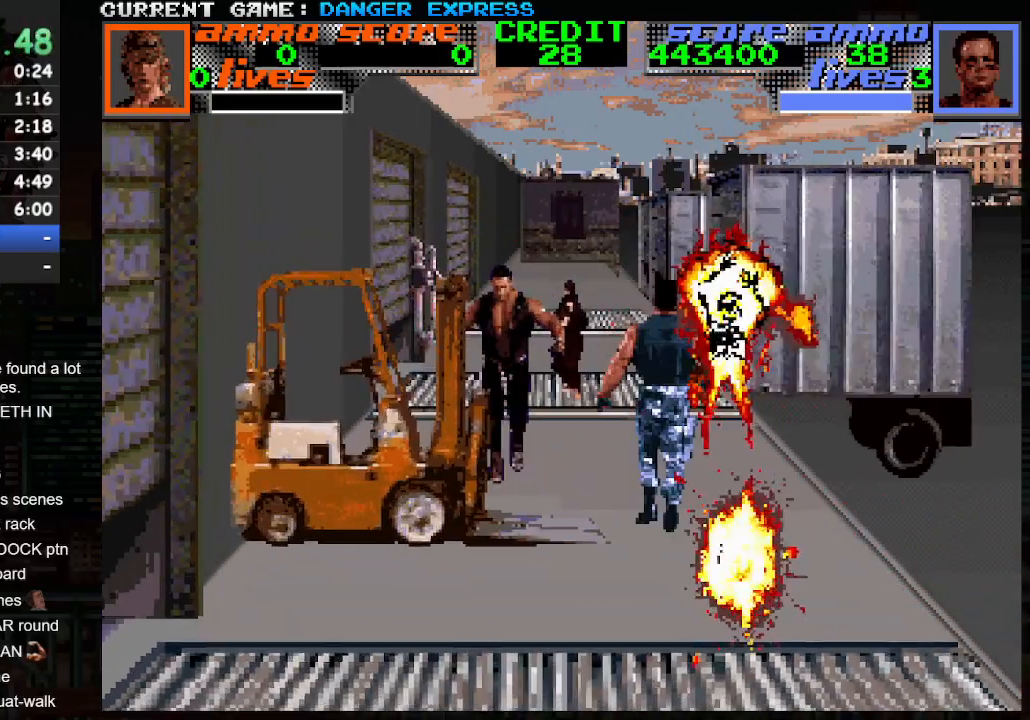
{"dt_ms": 500, "buttons": ["CROSS", "SQUARE"], "left_stick": "left", "events": [[167, "left_stick", "up-left"], [217, "CROSS", "down"], [300, "SQUARE", "down"], [400, "SQUARE", "up"], [400, "left_stick", "left"], [433, "SQUARE", "down"]]}
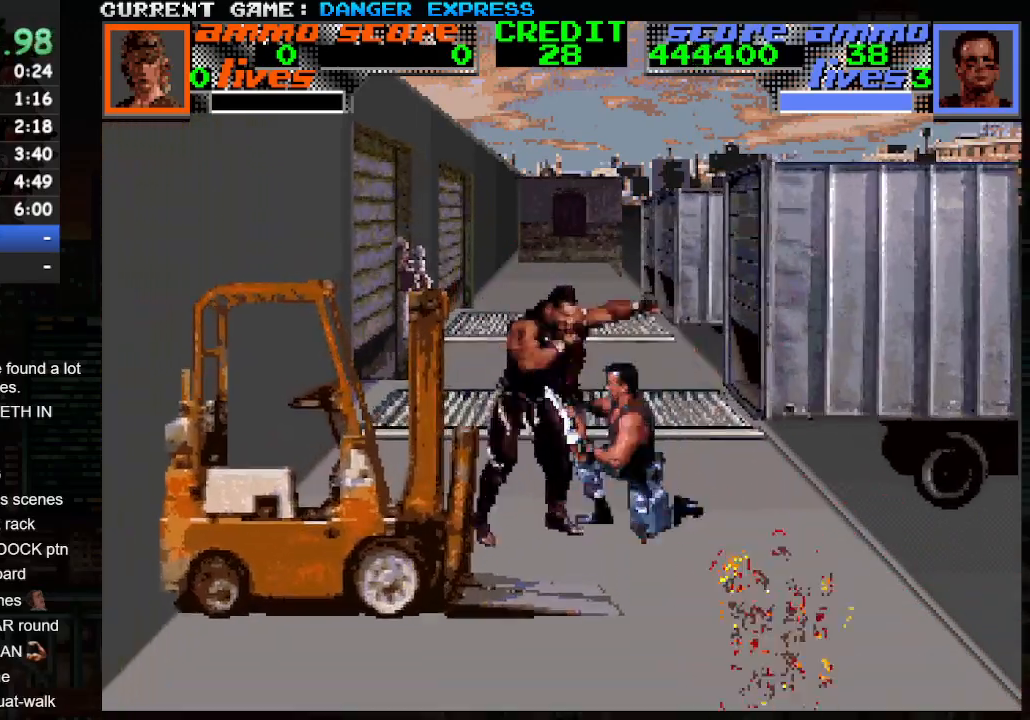
{"dt_ms": 500, "buttons": [], "left_stick": "up", "events": [[67, "SQUARE", "up"], [117, "SQUARE", "down"], [200, "SQUARE", "up"], [267, "CROSS", "up"], [267, "left_stick", "up"]]}
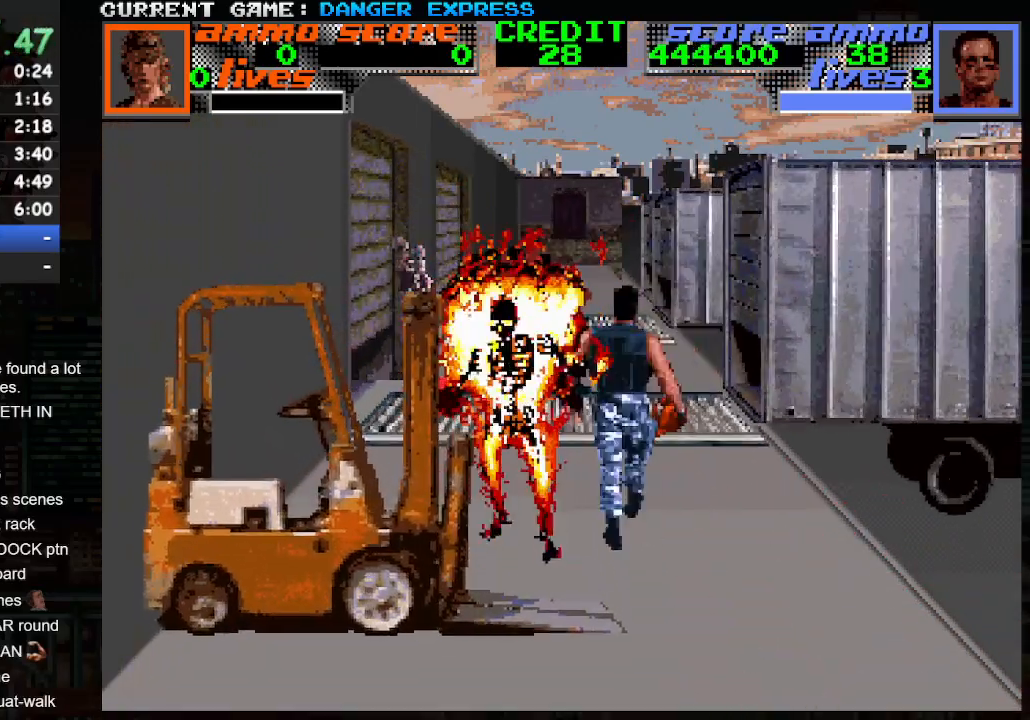
{"dt_ms": 500, "buttons": [], "left_stick": "left", "events": [[283, "left_stick", "up-right"], [467, "left_stick", "left"]]}
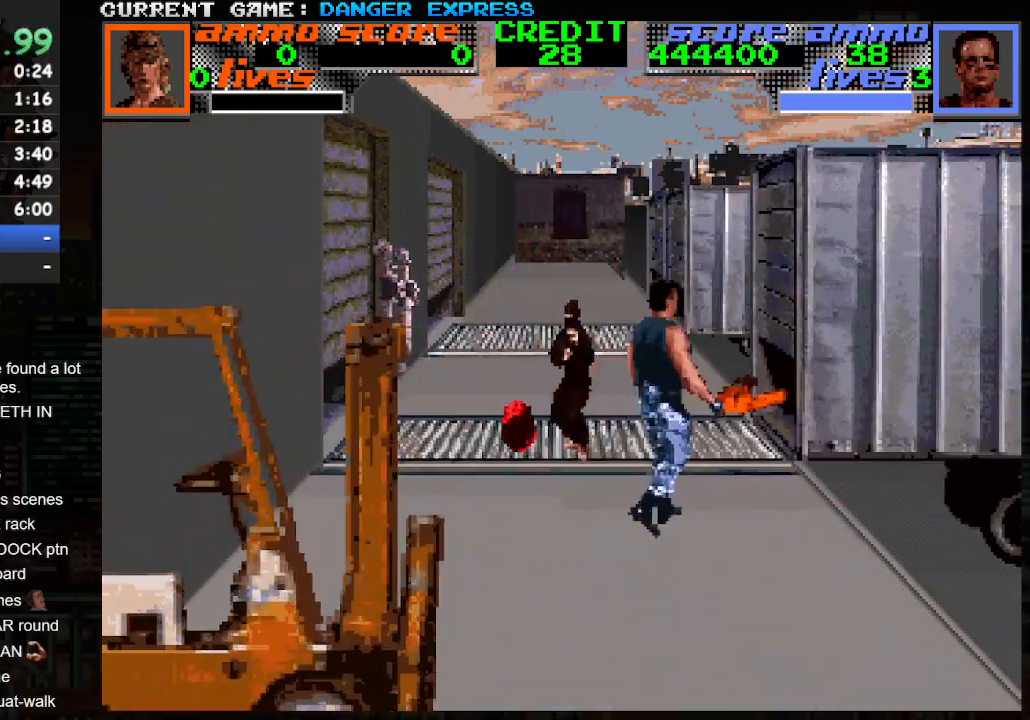
{"dt_ms": 500, "buttons": ["CROSS"], "left_stick": "up-left", "events": [[17, "left_stick", "down-left"], [283, "left_stick", "up-left"], [483, "CROSS", "down"]]}
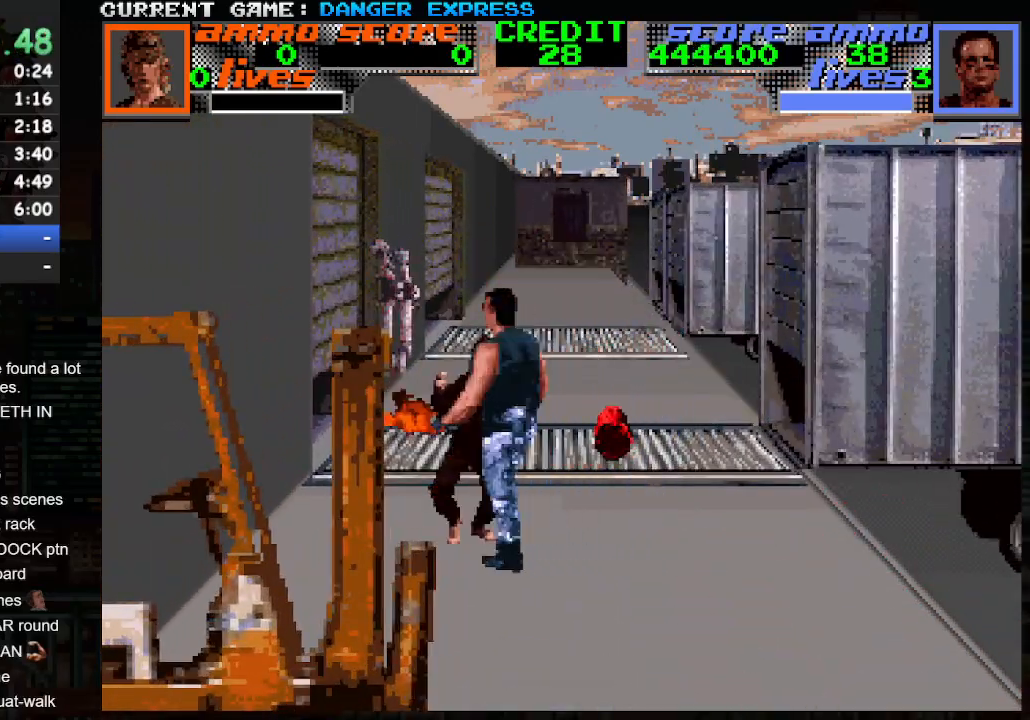
{"dt_ms": 500, "buttons": ["CROSS"], "left_stick": "up"}
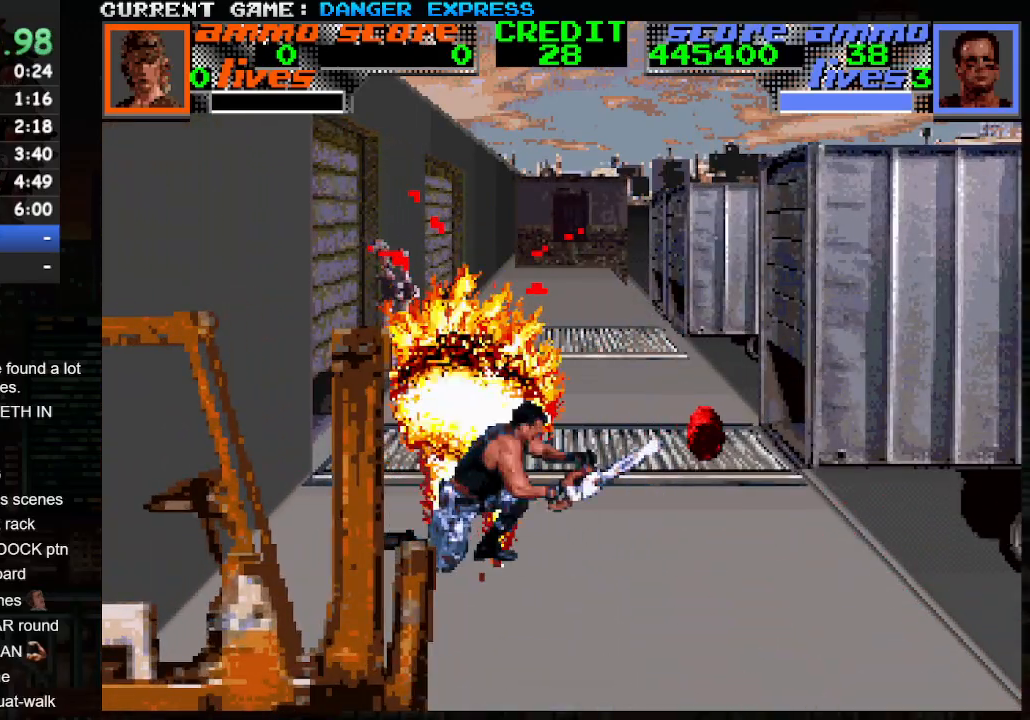
{"dt_ms": 500, "buttons": [], "left_stick": "up-right", "events": [[50, "SQUARE", "down"], [100, "SQUARE", "up"], [117, "CROSS", "up"], [383, "left_stick", "up-right"]]}
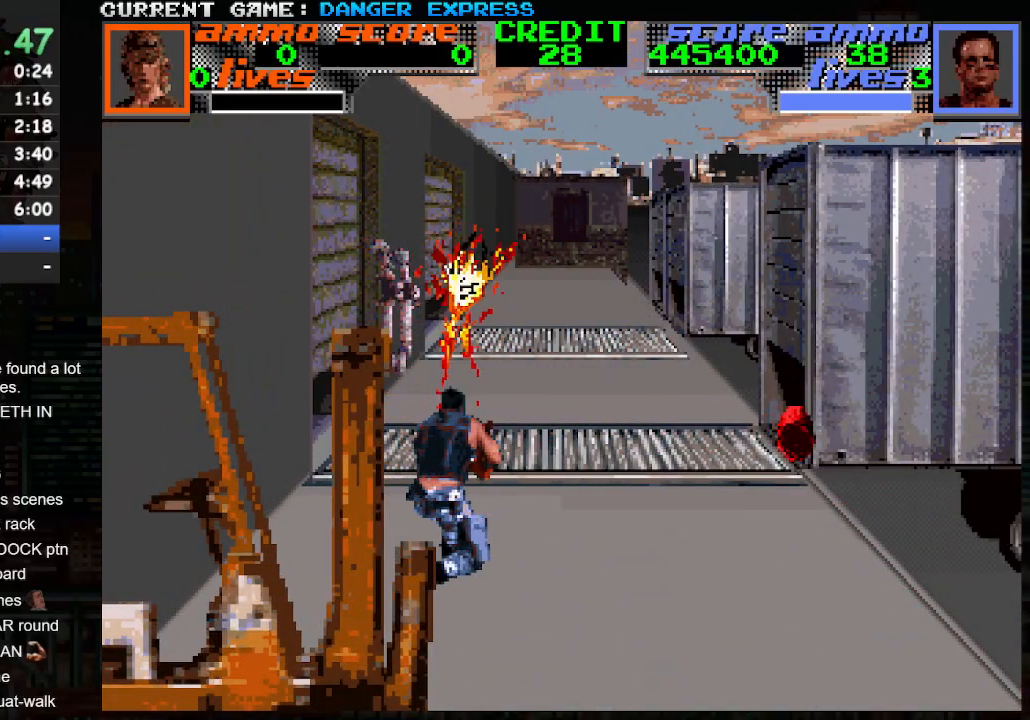
{"dt_ms": 500, "buttons": [], "left_stick": "up-right", "events": []}